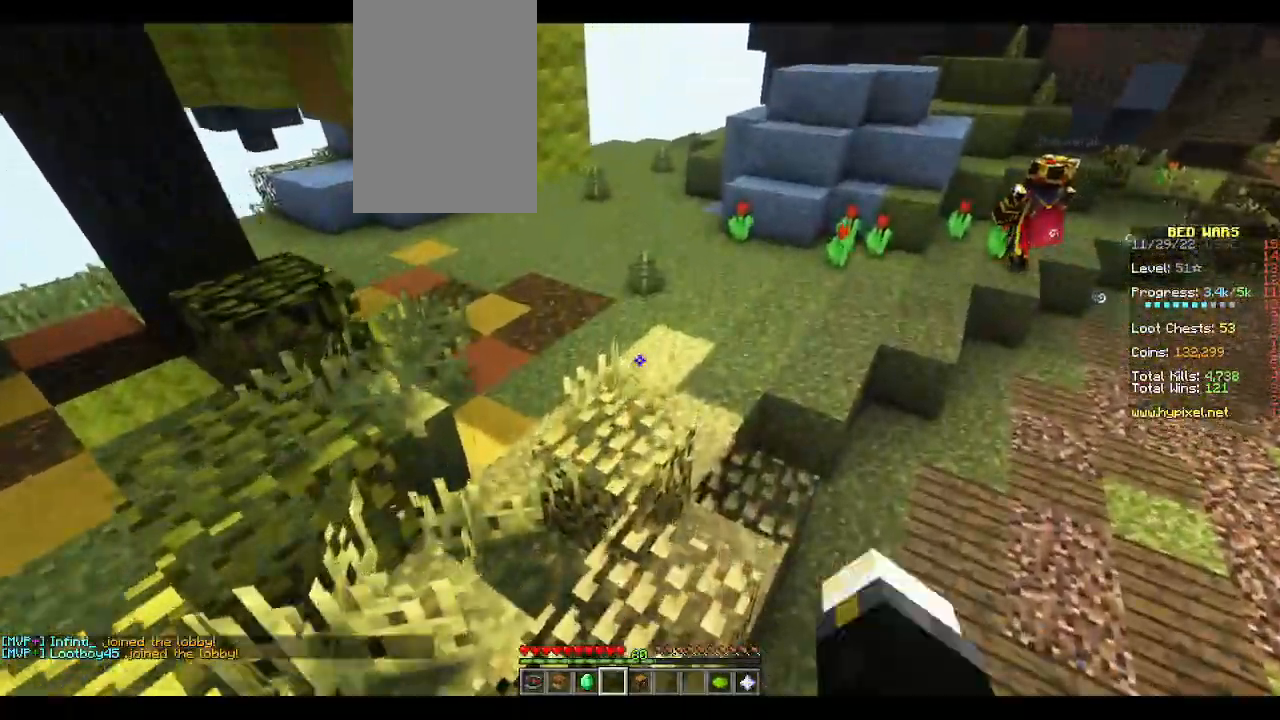
Gameplay with keyboard and mouse; each line is a JSON object with the keys and mouse buttons held at the frame after it. "events" lists presses ("down") and releases ("up") of "a", "d", "s", "space", "w", "mouse_left" and "mouse_right" between this image and that frame as [ms after this image, input, new state], when the widget could be followed in between. "mouse_left", "mouse_right" = the "left", "right" buttons of the "mouse" list. No other keys are recorded. Fast repeated clicks can show as one long hold. Mouse movement is not recorded.
{"keys": ["space", "w"], "mouse": [], "events": [[33, "mouse_left", "up"], [117, "d", "up"], [150, "mouse_right", "down"], [183, "mouse_left", "down"], [217, "space", "down"], [267, "mouse_left", "up"], [267, "mouse_right", "up"], [350, "mouse_left", "down"], [350, "mouse_right", "down"], [417, "mouse_left", "up"], [417, "mouse_right", "up"]]}
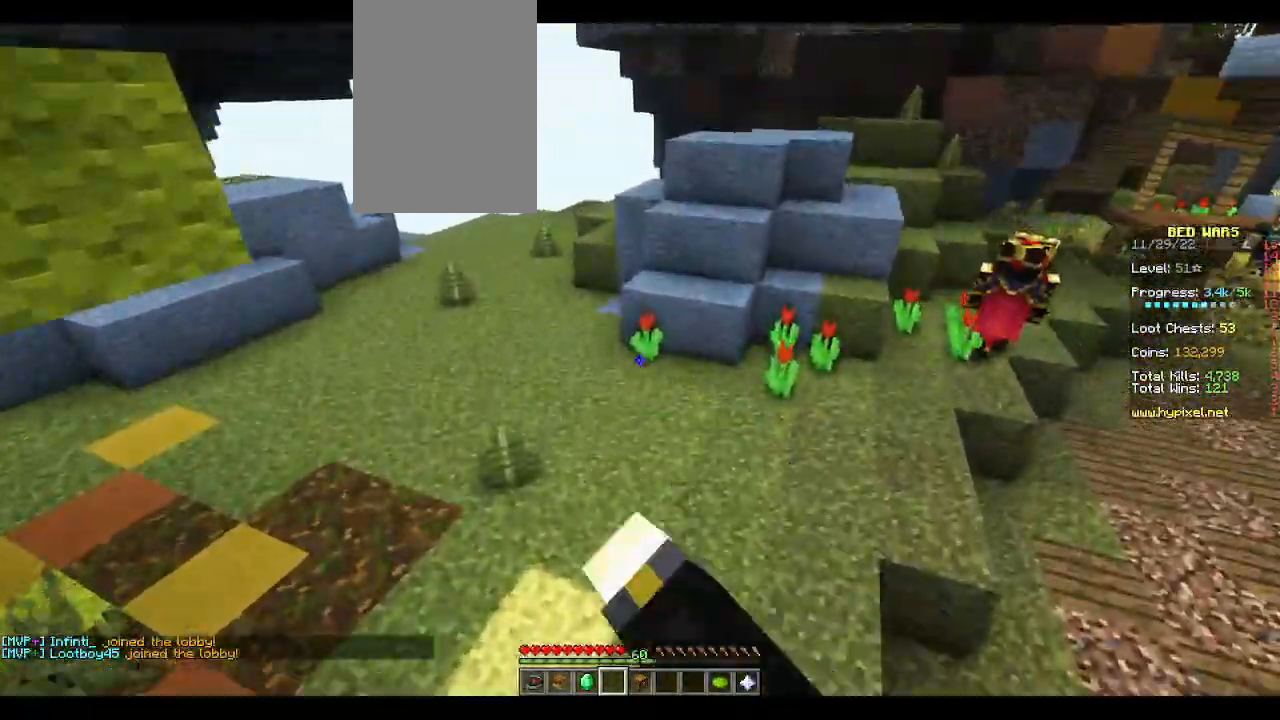
{"keys": ["w"], "mouse": ["left", "right"], "events": [[17, "mouse_left", "down"], [33, "mouse_right", "down"], [50, "space", "up"], [83, "d", "down"], [83, "mouse_right", "up"], [167, "mouse_right", "down"], [250, "a", "down"], [250, "d", "up"], [250, "mouse_left", "up"], [350, "mouse_left", "down"], [417, "a", "up"], [417, "mouse_left", "up"], [433, "mouse_right", "up"], [483, "mouse_left", "down"], [500, "mouse_right", "down"]]}
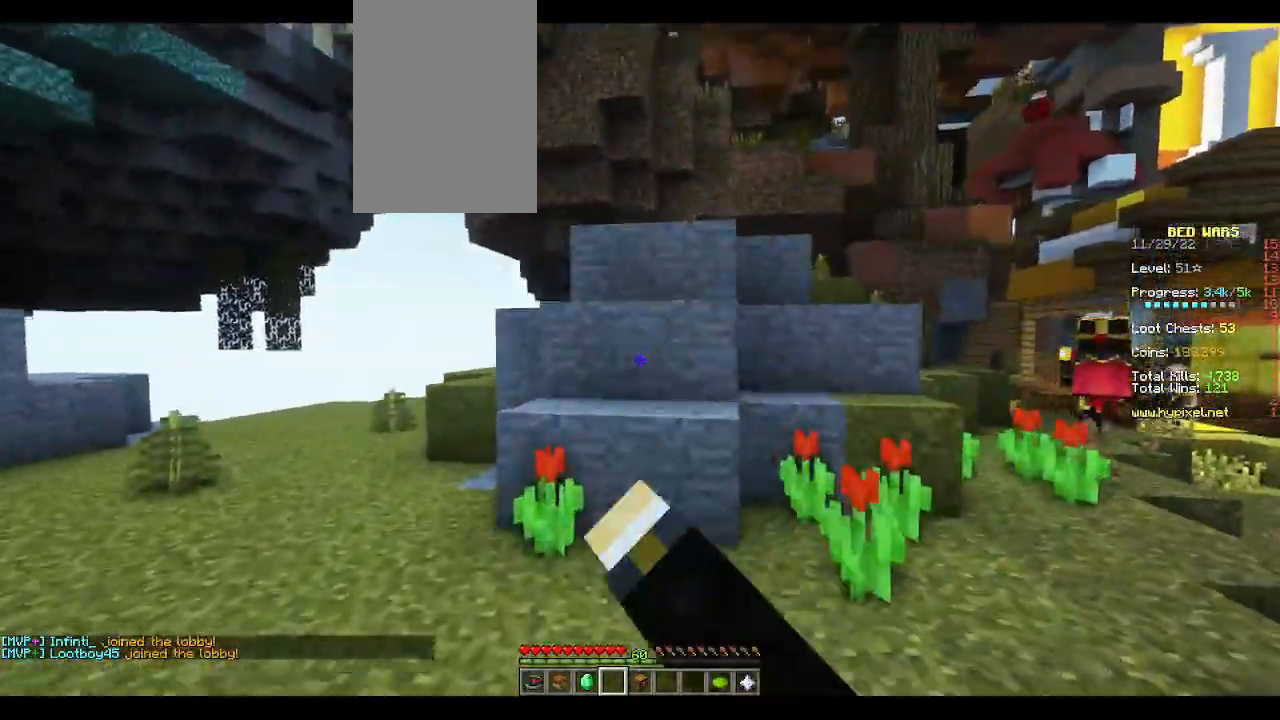
{"keys": ["a", "w"], "mouse": [], "events": [[83, "mouse_left", "up"], [100, "mouse_right", "up"], [150, "mouse_left", "down"], [150, "space", "down"], [183, "mouse_right", "down"], [250, "a", "down"], [250, "mouse_left", "up"], [267, "mouse_right", "up"], [350, "mouse_left", "down"], [350, "mouse_right", "down"], [417, "space", "up"], [450, "mouse_left", "up"], [450, "mouse_right", "up"]]}
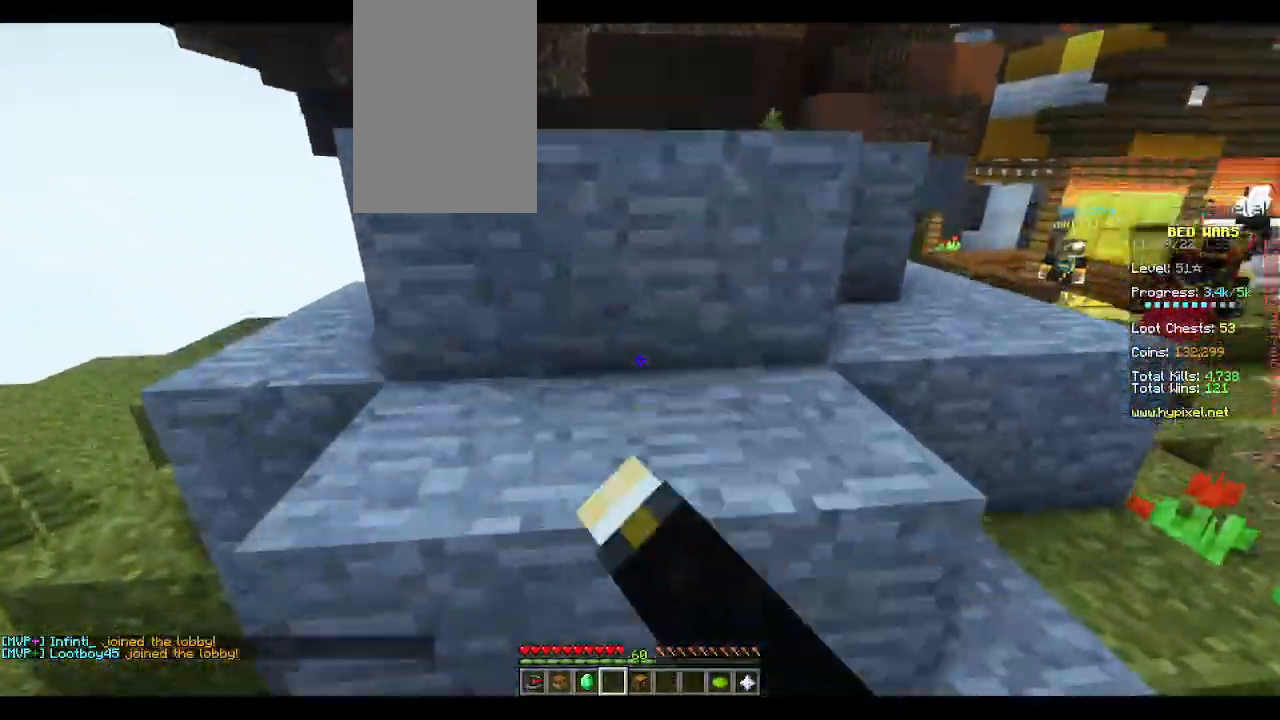
{"keys": ["space", "w"], "mouse": ["right"], "events": [[33, "mouse_left", "down"], [50, "mouse_right", "down"], [50, "space", "down"], [83, "mouse_left", "up"], [100, "a", "up"], [117, "mouse_right", "up"], [200, "mouse_left", "down"], [200, "mouse_right", "down"], [267, "a", "down"], [283, "mouse_left", "up"], [300, "mouse_right", "up"], [317, "space", "up"], [450, "a", "up"], [450, "mouse_right", "down"], [467, "space", "down"]]}
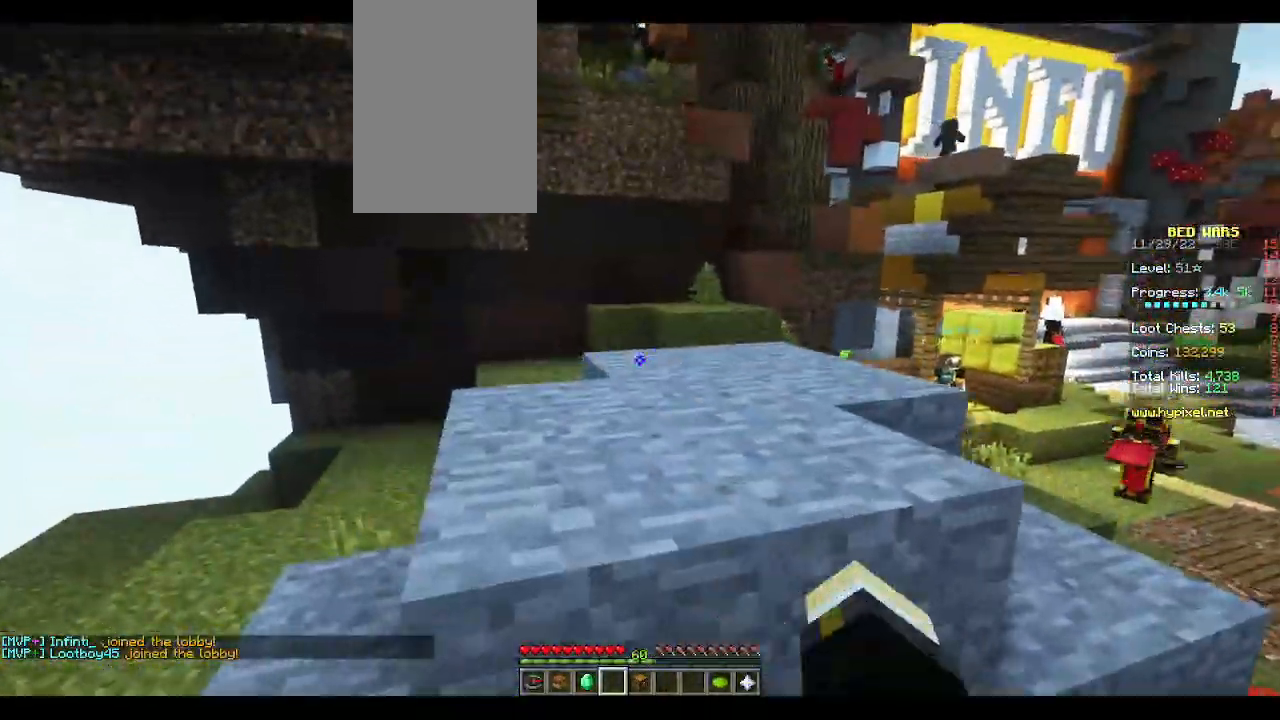
{"keys": ["w"], "mouse": ["left", "right"], "events": [[100, "d", "down"], [167, "mouse_left", "down"], [217, "mouse_left", "up"], [283, "d", "up"], [300, "space", "up"], [317, "mouse_left", "down"], [417, "mouse_left", "up"], [433, "mouse_right", "up"], [500, "mouse_left", "down"], [500, "mouse_right", "down"]]}
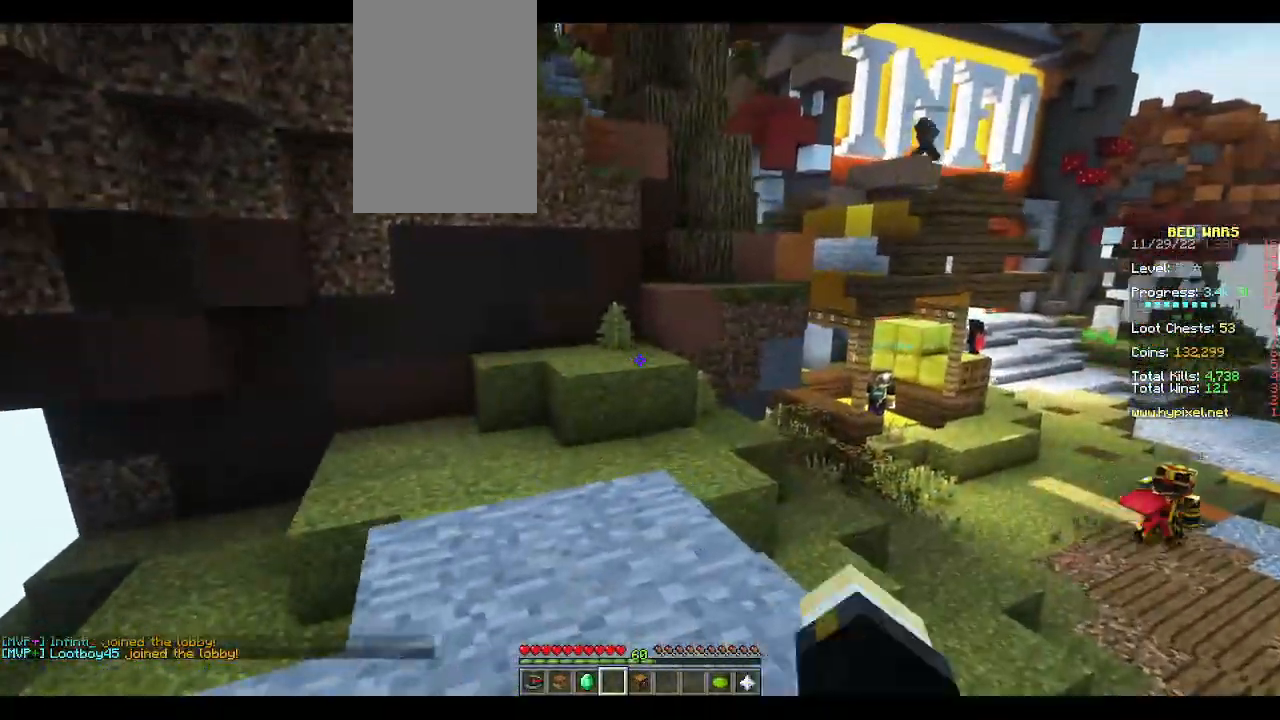
{"keys": ["space", "w"], "mouse": [], "events": [[83, "mouse_left", "up"], [117, "mouse_right", "up"], [183, "mouse_left", "down"], [200, "mouse_right", "down"], [267, "mouse_left", "up"], [300, "mouse_right", "up"], [450, "space", "down"]]}
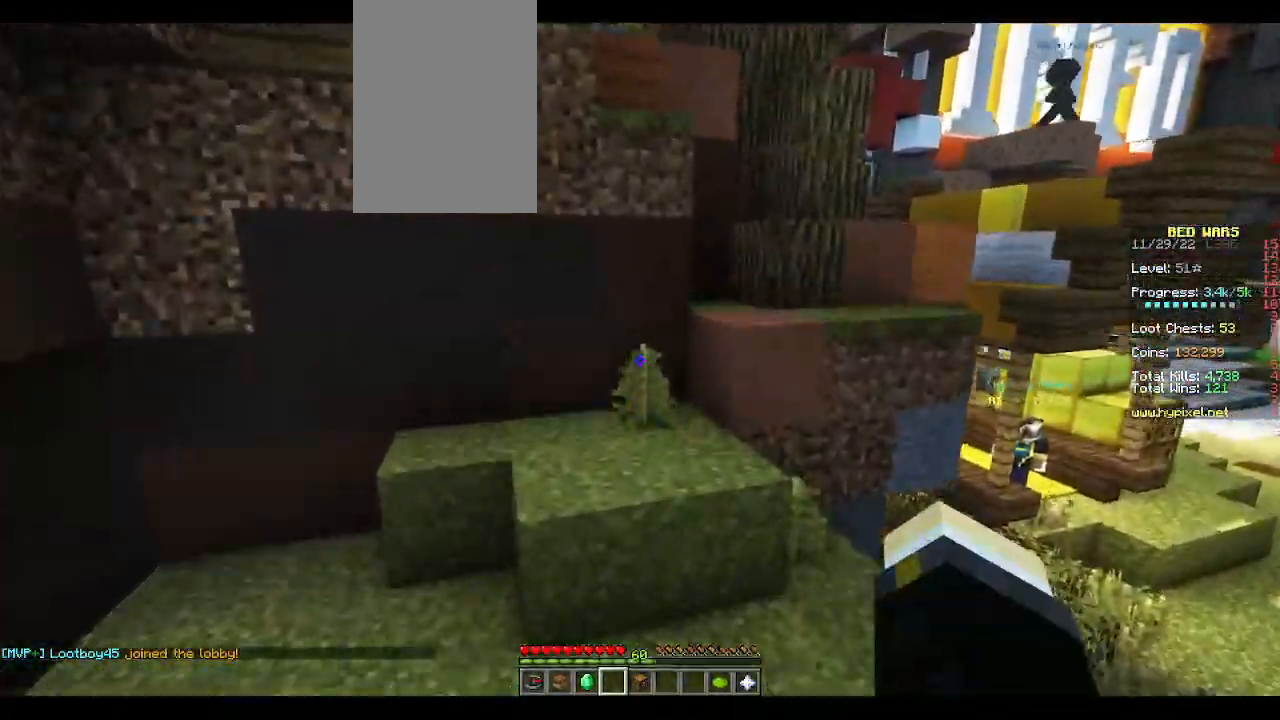
{"keys": ["w"], "mouse": [], "events": [[100, "a", "down"], [200, "space", "up"], [250, "mouse_right", "down"], [267, "mouse_left", "down"], [333, "a", "up"], [333, "w", "up"], [350, "mouse_left", "up"], [367, "mouse_right", "up"], [467, "w", "down"]]}
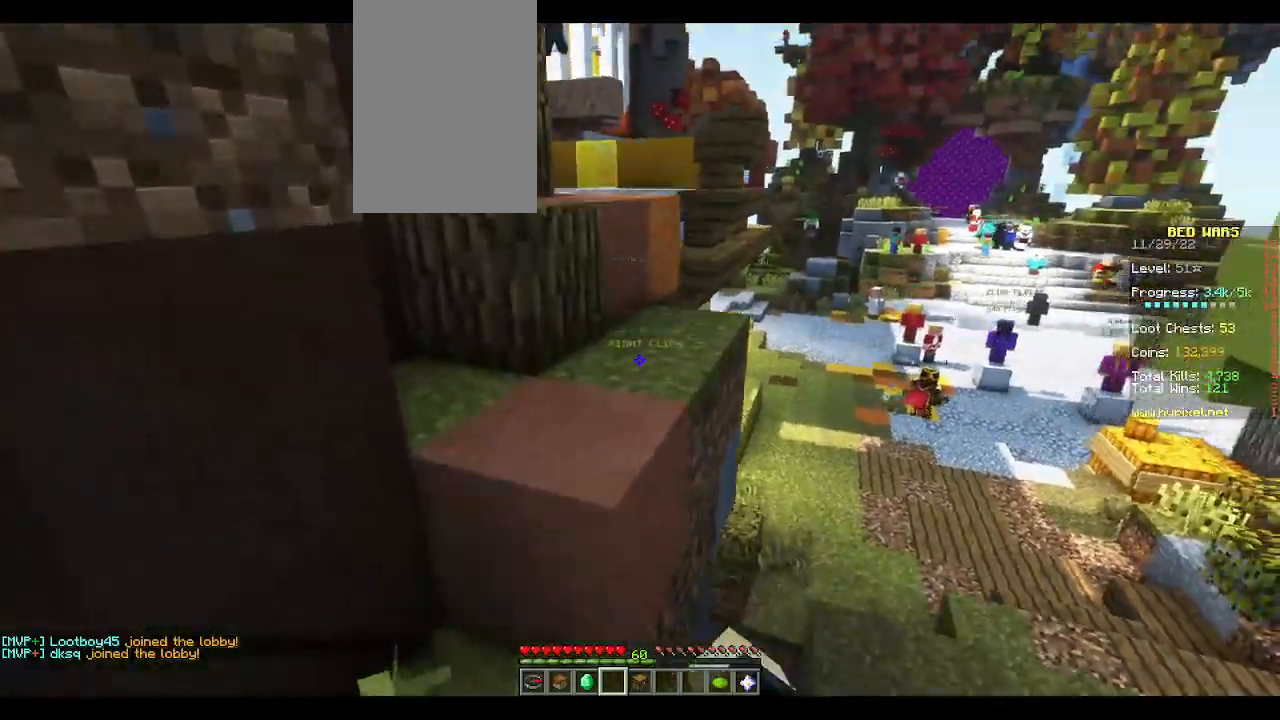
{"keys": ["space", "w"], "mouse": [], "events": [[33, "space", "down"], [117, "d", "down"], [283, "space", "up"], [450, "d", "up"], [500, "space", "down"]]}
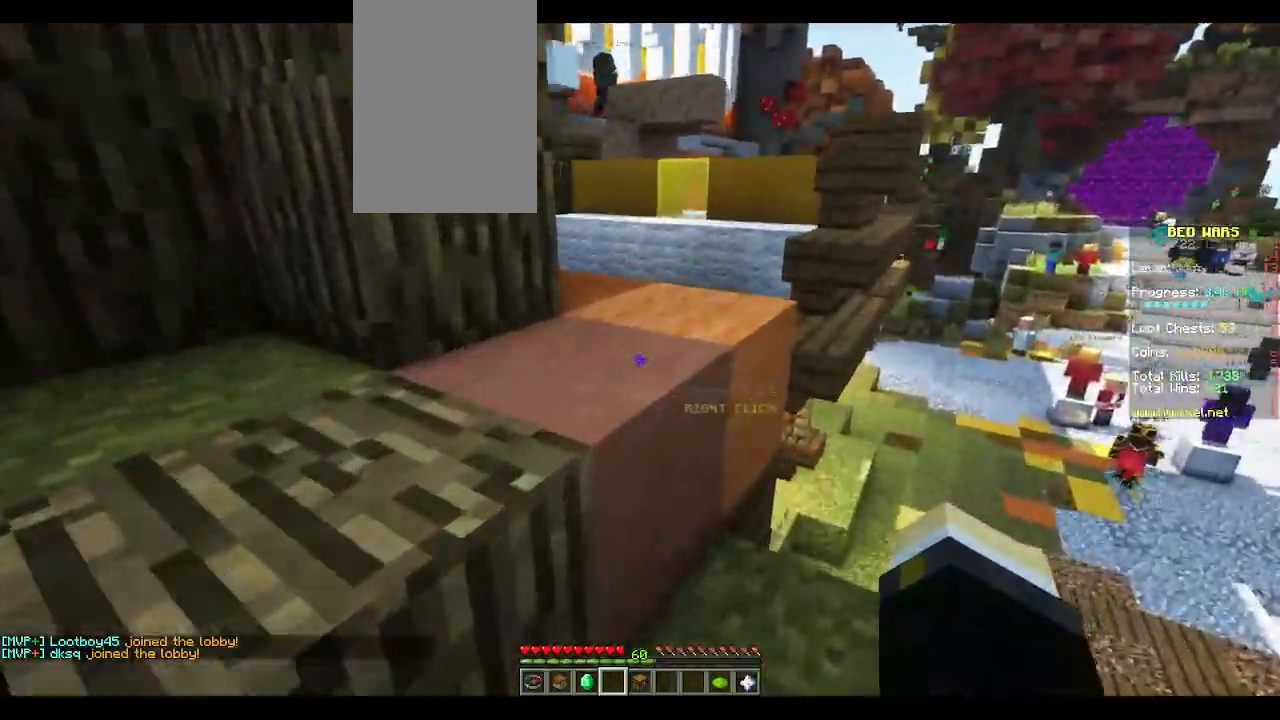
{"keys": ["d", "space", "w"], "mouse": [], "events": [[117, "a", "down"], [133, "space", "up"], [450, "space", "down"], [467, "a", "up"], [467, "d", "down"]]}
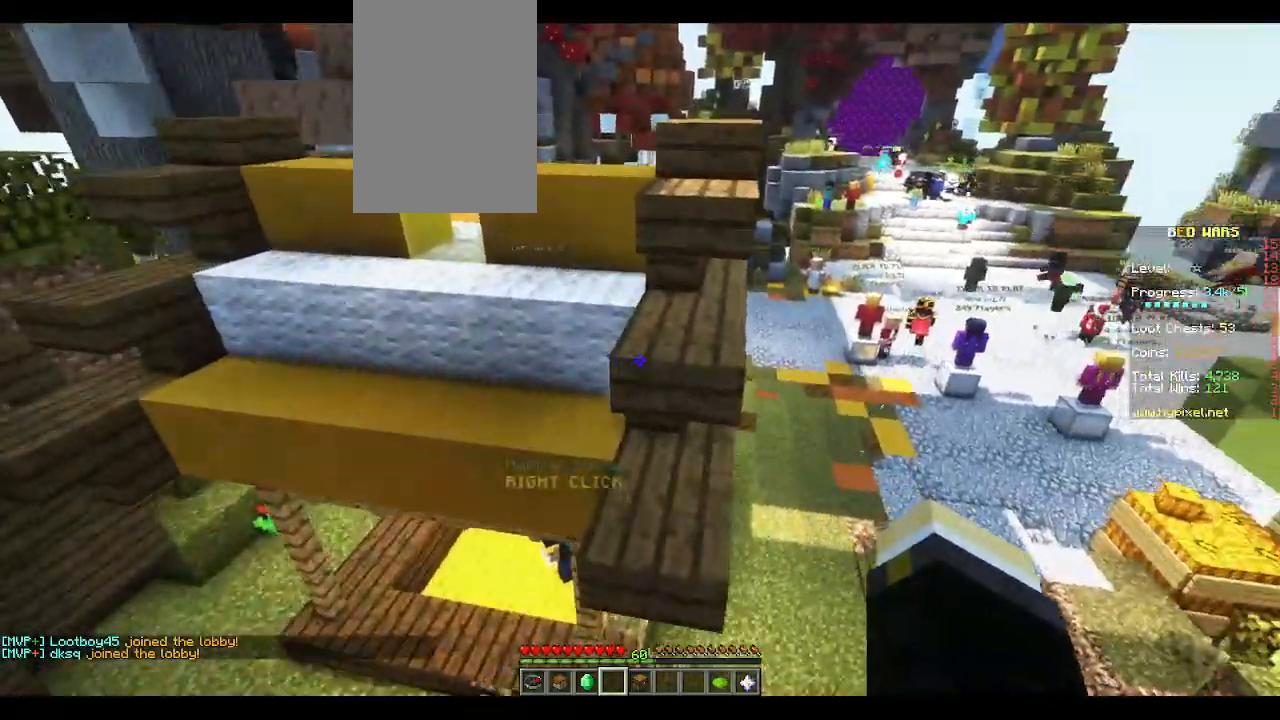
{"keys": ["a", "w"], "mouse": [], "events": [[150, "space", "up"], [317, "a", "down"], [383, "d", "up"]]}
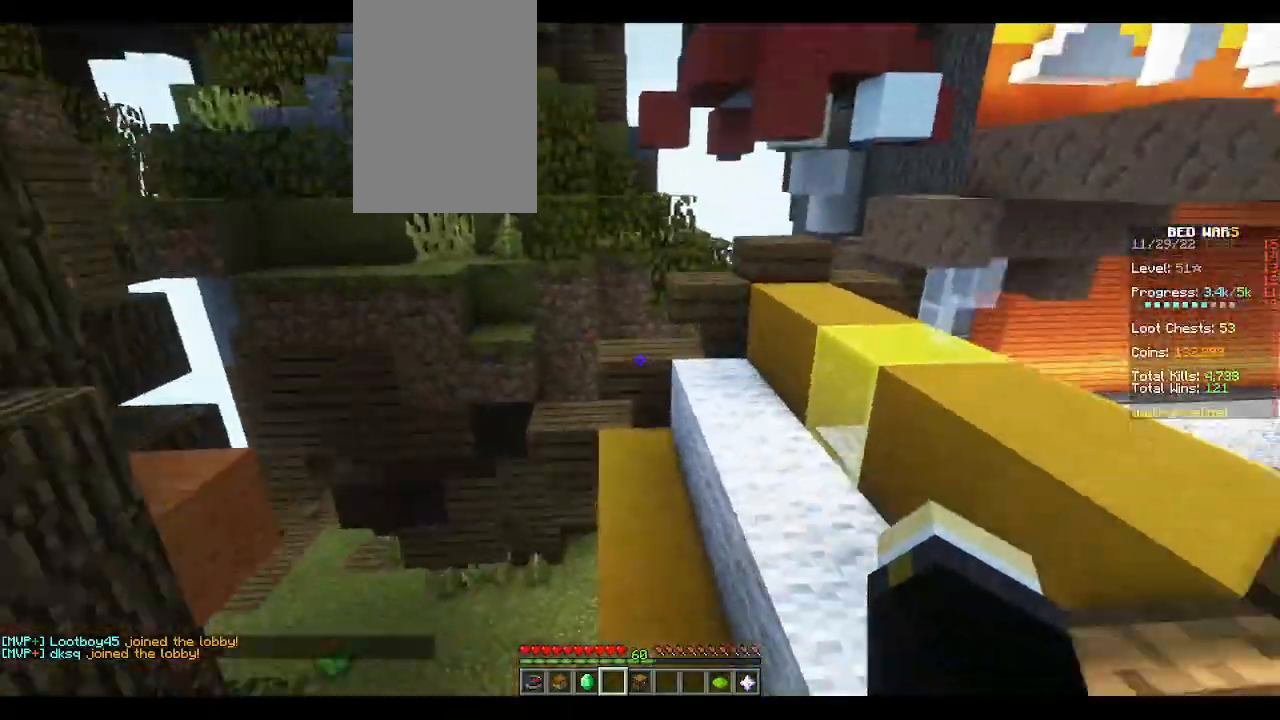
{"keys": ["a", "w"], "mouse": [], "events": [[67, "a", "up"], [67, "mouse_right", "down"], [83, "mouse_left", "down"], [83, "space", "down"], [183, "d", "down"], [183, "mouse_left", "up"], [267, "mouse_left", "down"], [267, "space", "up"], [333, "mouse_left", "up"], [350, "mouse_right", "up"], [383, "d", "up"], [417, "a", "down"]]}
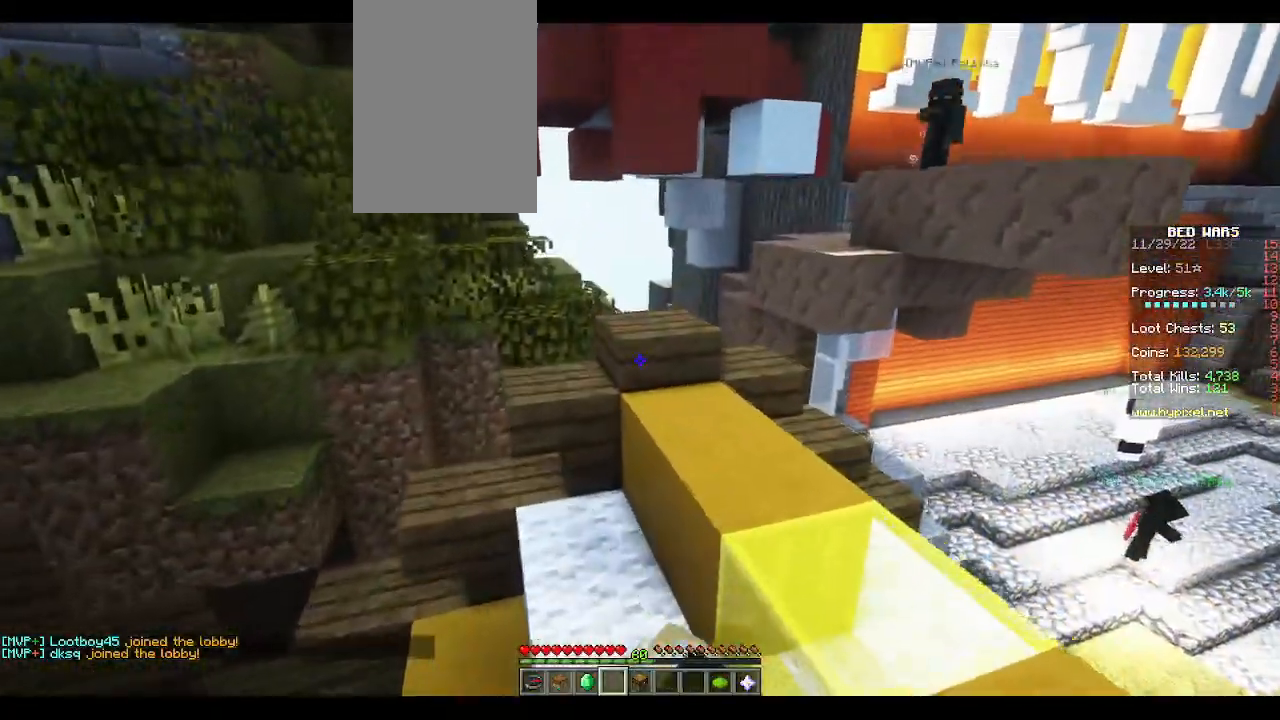
{"keys": ["d", "w"], "mouse": [], "events": [[150, "a", "up"], [183, "space", "down"], [317, "d", "down"], [400, "space", "up"]]}
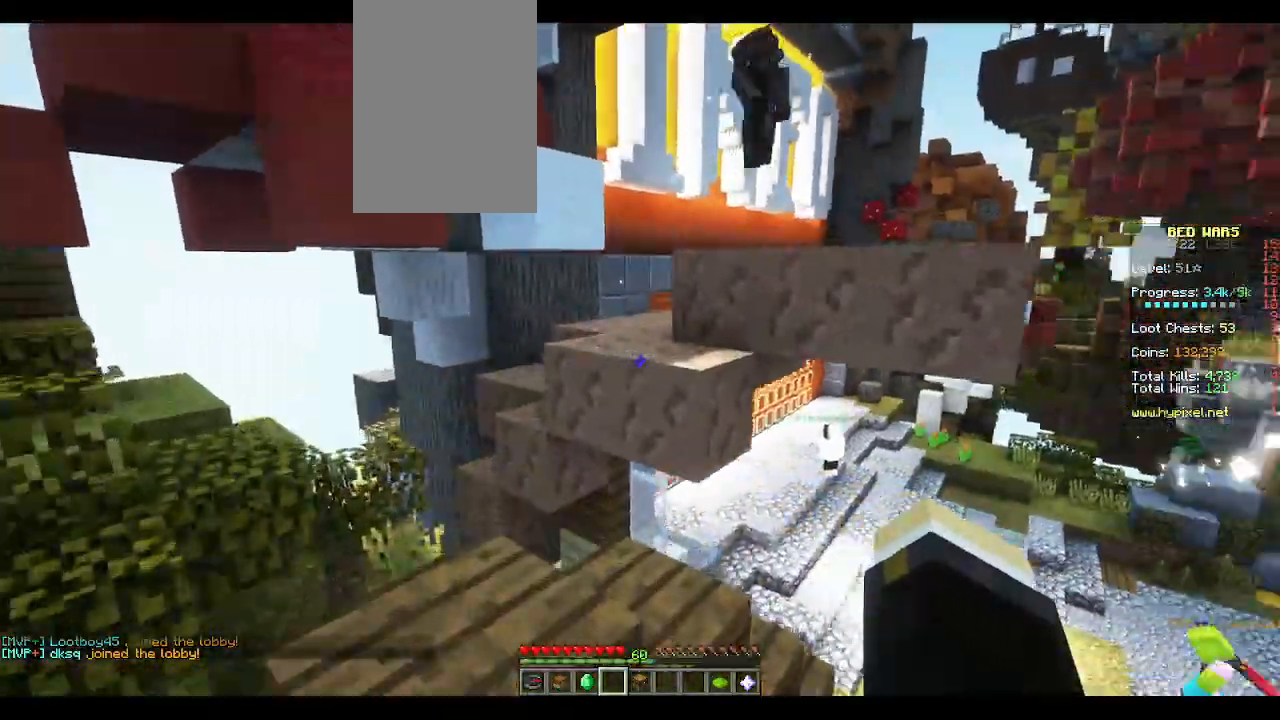
{"keys": ["w"], "mouse": [], "events": [[50, "d", "up"], [67, "a", "down"], [233, "a", "up"], [317, "space", "down"], [417, "space", "up"]]}
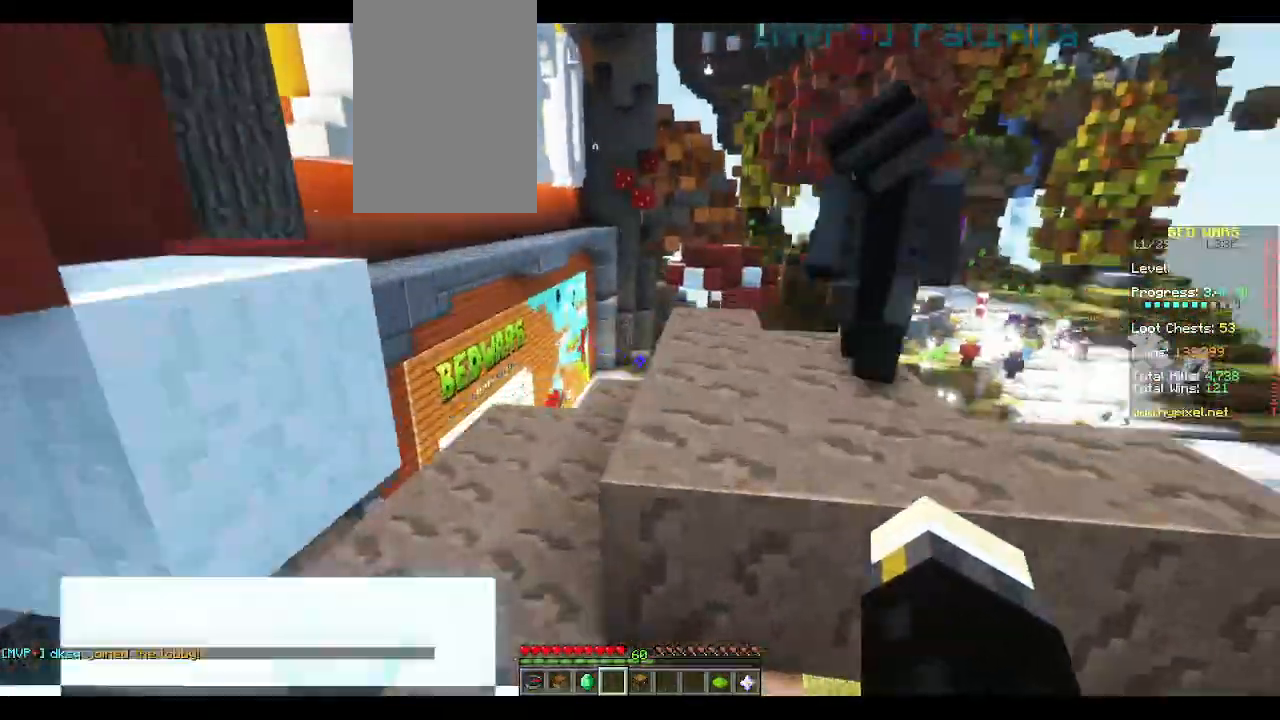
{"keys": ["a", "w"], "mouse": [], "events": [[150, "a", "down"], [250, "space", "down"], [333, "mouse_right", "down"], [350, "mouse_left", "down"], [417, "mouse_left", "up"], [417, "mouse_right", "up"], [417, "space", "up"]]}
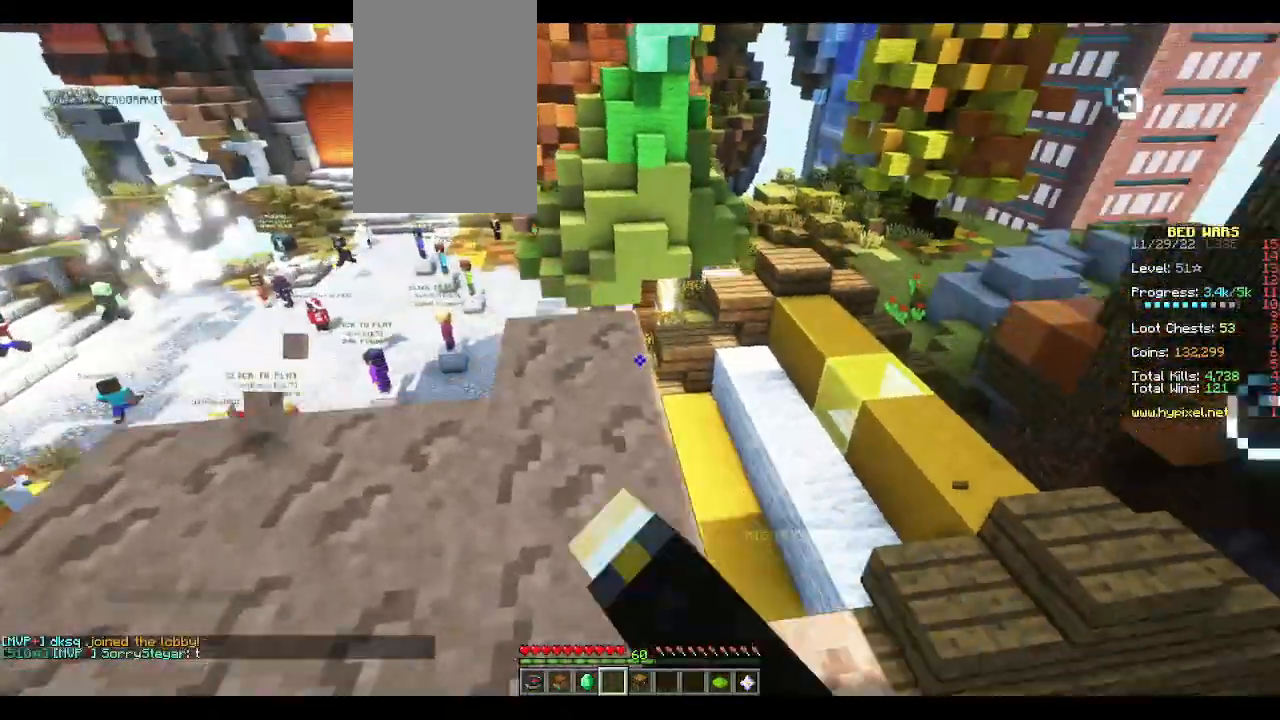
{"keys": ["w"], "mouse": [], "events": [[183, "a", "up"], [183, "mouse_left", "down"], [183, "mouse_right", "down"], [283, "mouse_right", "up"], [350, "mouse_right", "down"], [417, "mouse_left", "up"], [450, "mouse_right", "up"]]}
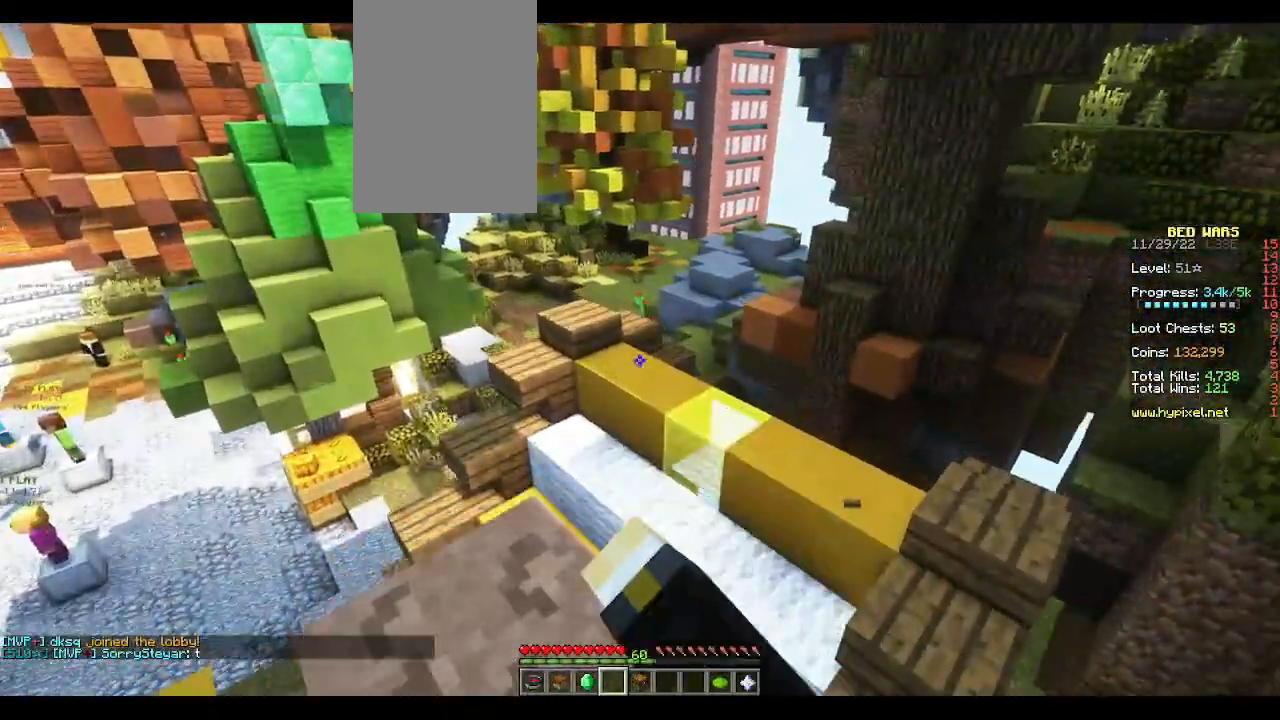
{"keys": ["w"], "mouse": ["right"], "events": [[33, "mouse_left", "down"], [33, "mouse_right", "down"], [150, "space", "down"], [167, "d", "down"], [233, "space", "up"], [267, "mouse_left", "up"], [333, "mouse_left", "down"], [433, "mouse_left", "up"], [450, "d", "up"]]}
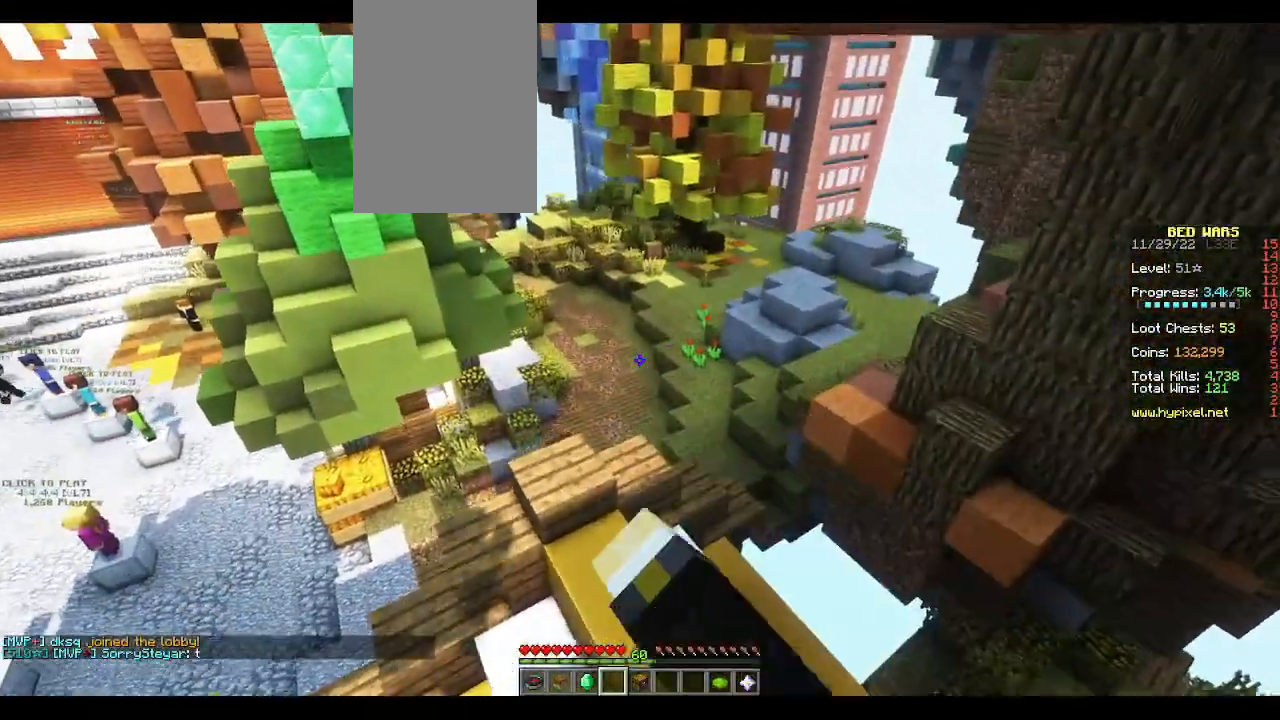
{"keys": ["d", "w"], "mouse": [], "events": [[17, "a", "down"], [17, "mouse_left", "down"], [67, "mouse_left", "up"], [117, "mouse_right", "up"], [217, "a", "up"], [367, "d", "down"]]}
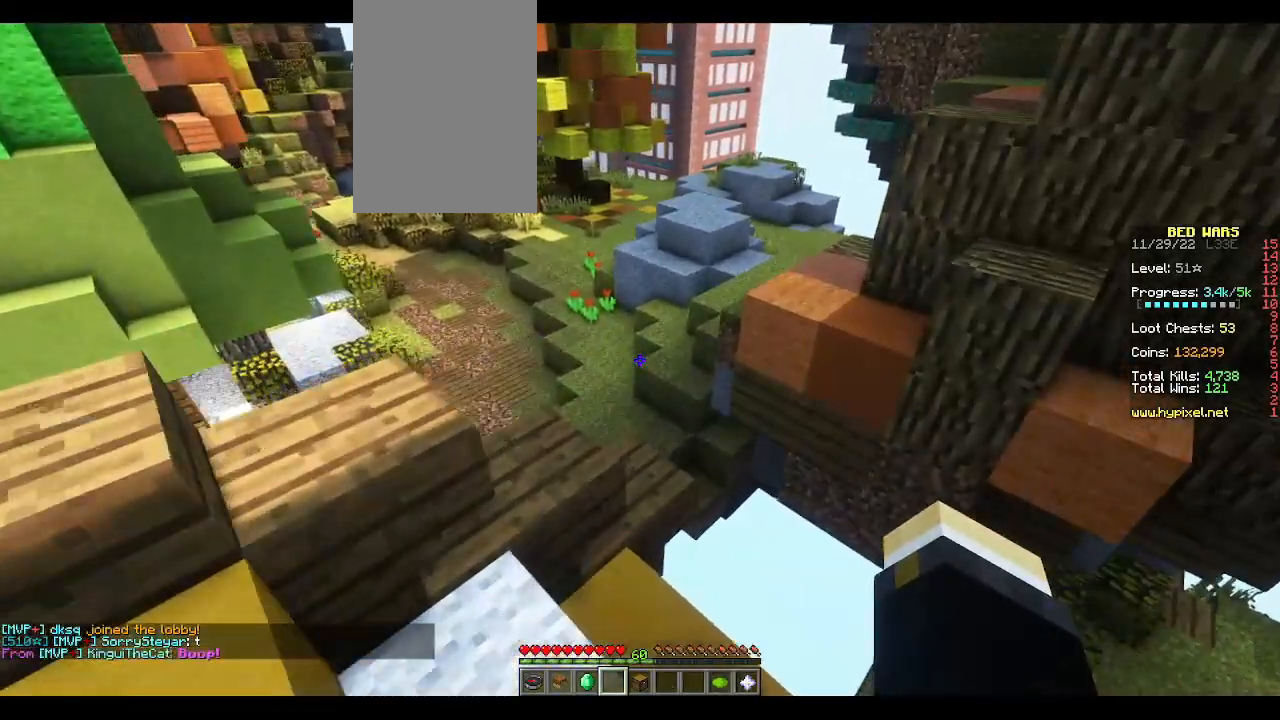
{"keys": [], "mouse": [], "events": [[50, "d", "up"], [150, "w", "up"], [350, "a", "down"], [483, "a", "up"]]}
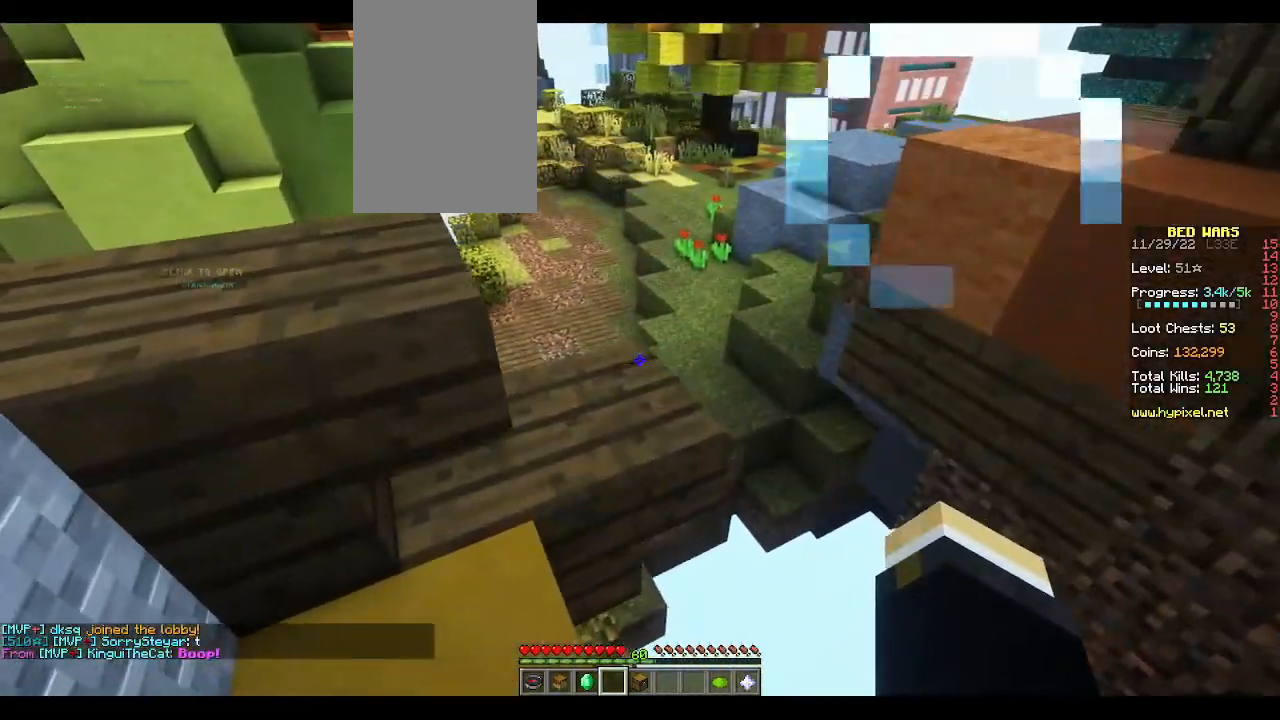
{"keys": [], "mouse": [], "events": [[83, "w", "down"], [183, "space", "down"], [300, "d", "down"], [350, "space", "up"], [367, "w", "up"], [417, "d", "up"]]}
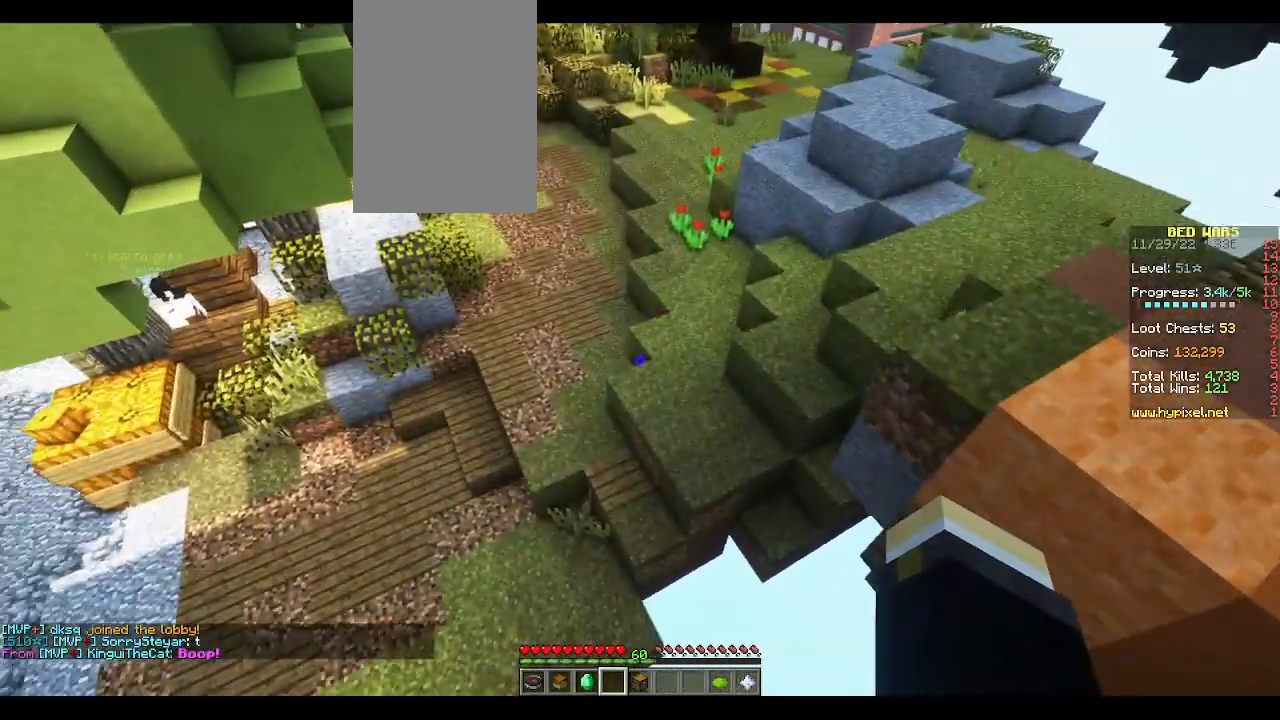
{"keys": ["a"], "mouse": [], "events": [[50, "s", "down"], [233, "a", "down"], [367, "s", "up"]]}
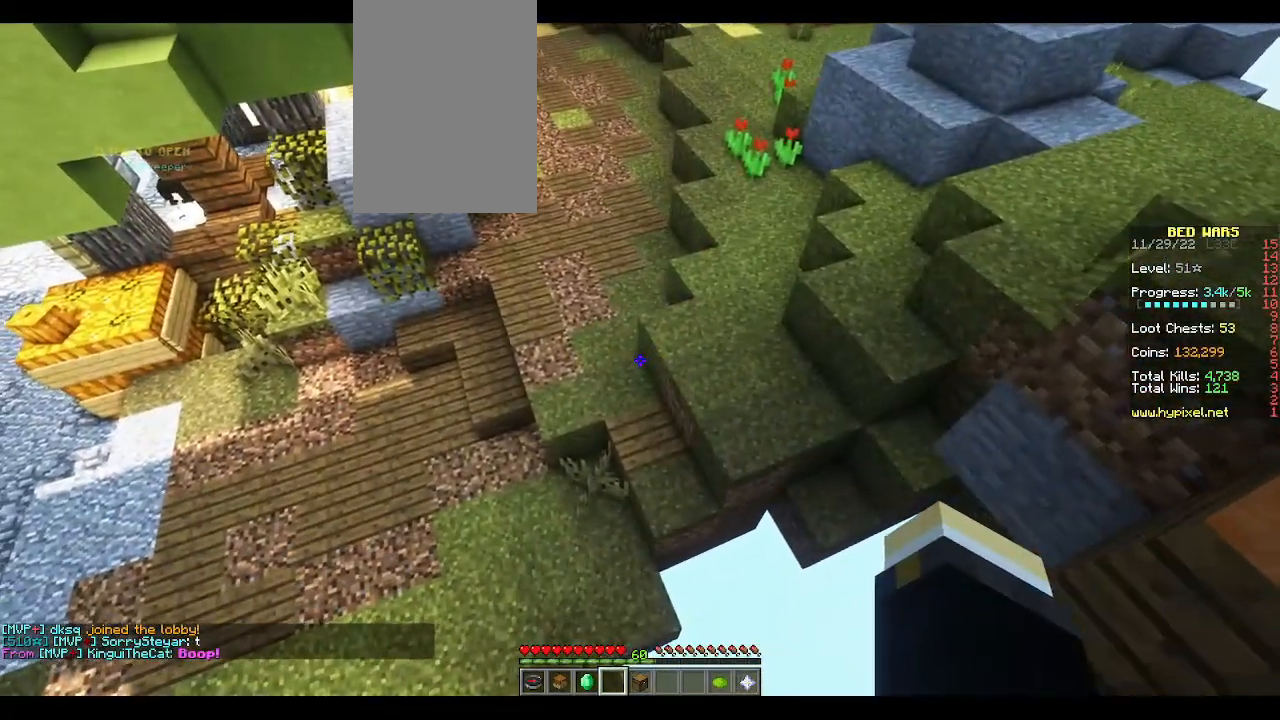
{"keys": ["d", "w"], "mouse": [], "events": [[183, "w", "down"], [317, "a", "up"], [317, "space", "down"], [467, "d", "down"], [483, "space", "up"]]}
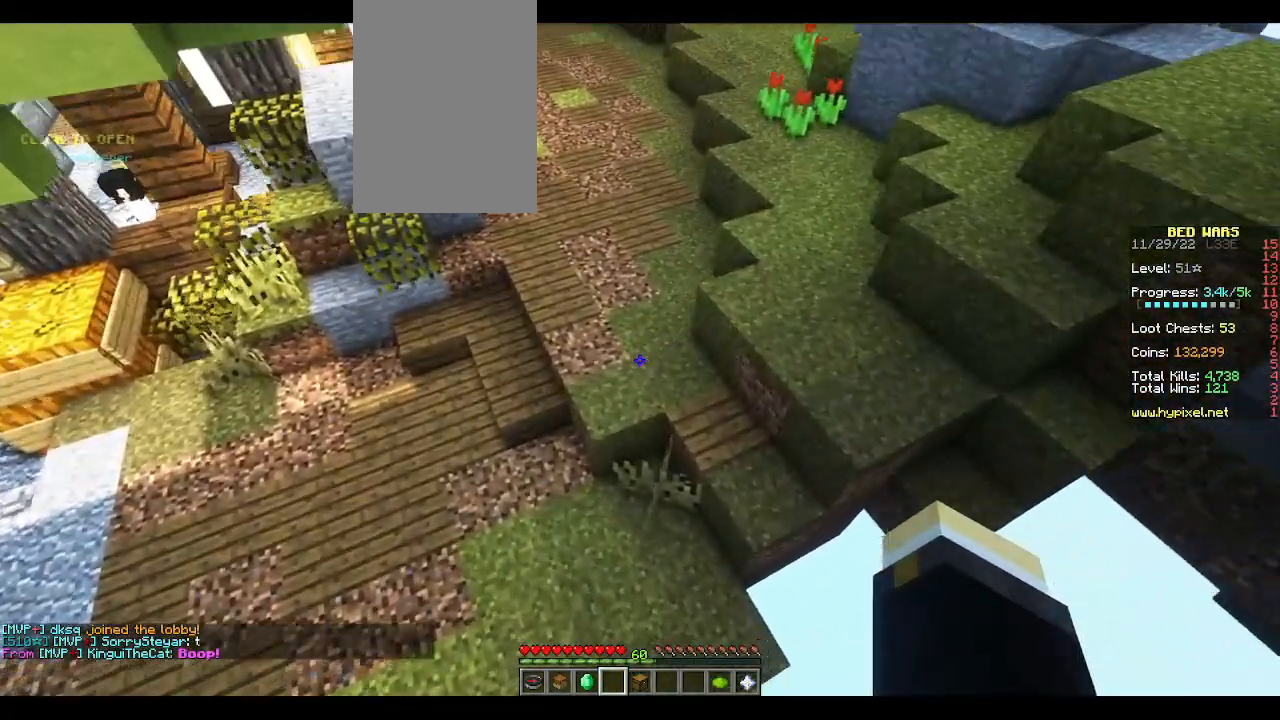
{"keys": ["space", "w"], "mouse": [], "events": [[283, "d", "up"], [333, "space", "down"]]}
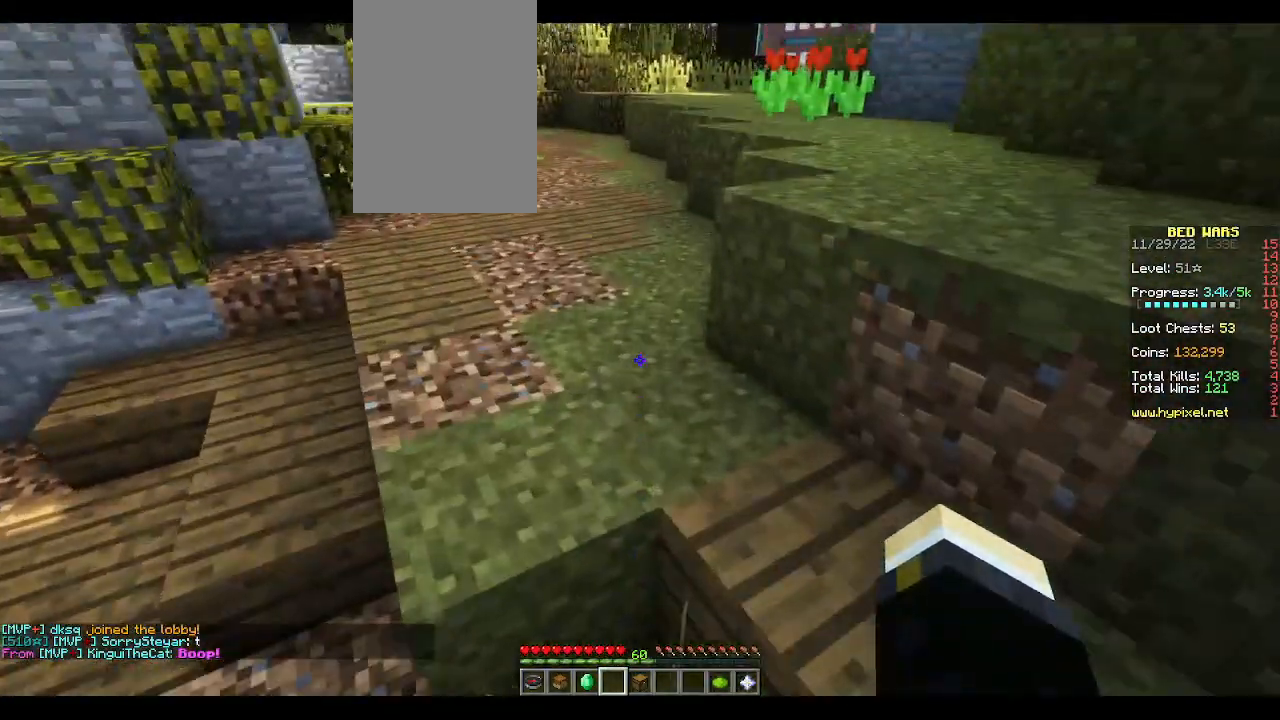
{"keys": [], "mouse": [], "events": [[33, "space", "up"], [217, "w", "up"]]}